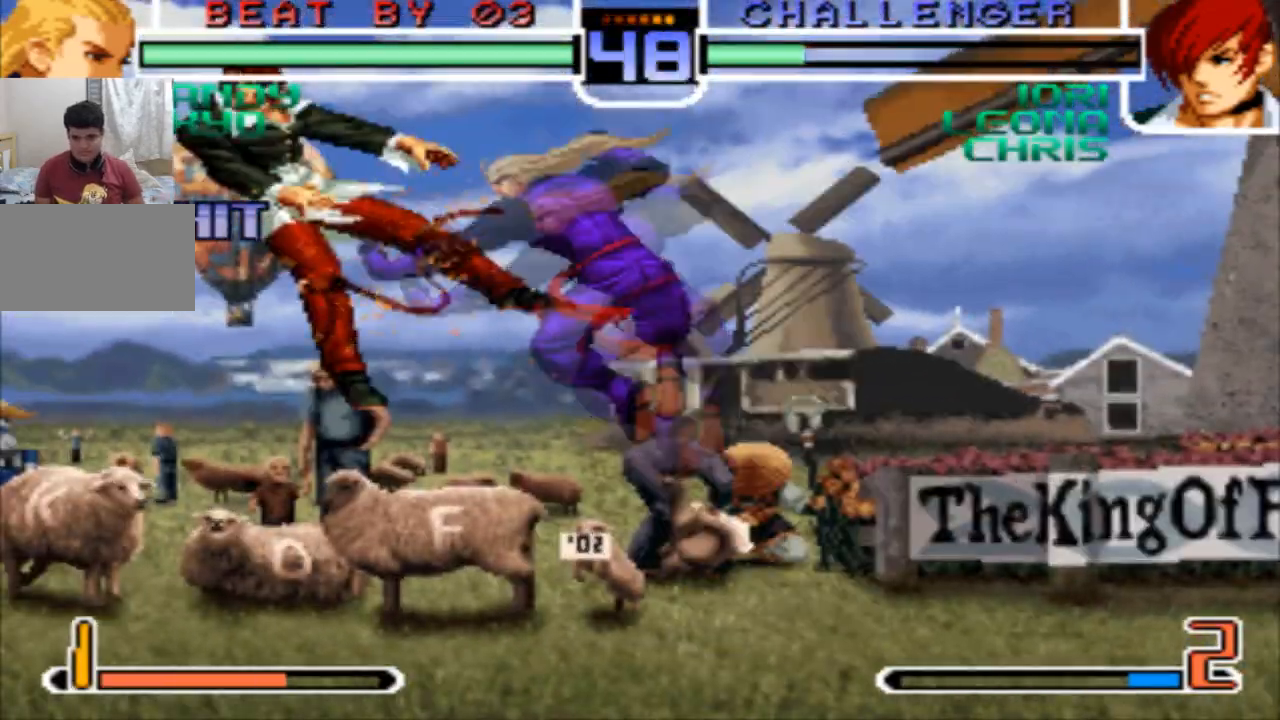
Gameplay with a controller (arcade stick); each line is a JSON object with the inputs held at the frame after it. "events" lists button and stick changes between this image and that frame as [ms after this image, input, new state], when the widget could be followed in between. Not read: L3 R3.
{"buttons": [], "left_stick": "center", "events": [[233, "left_stick", "center"]]}
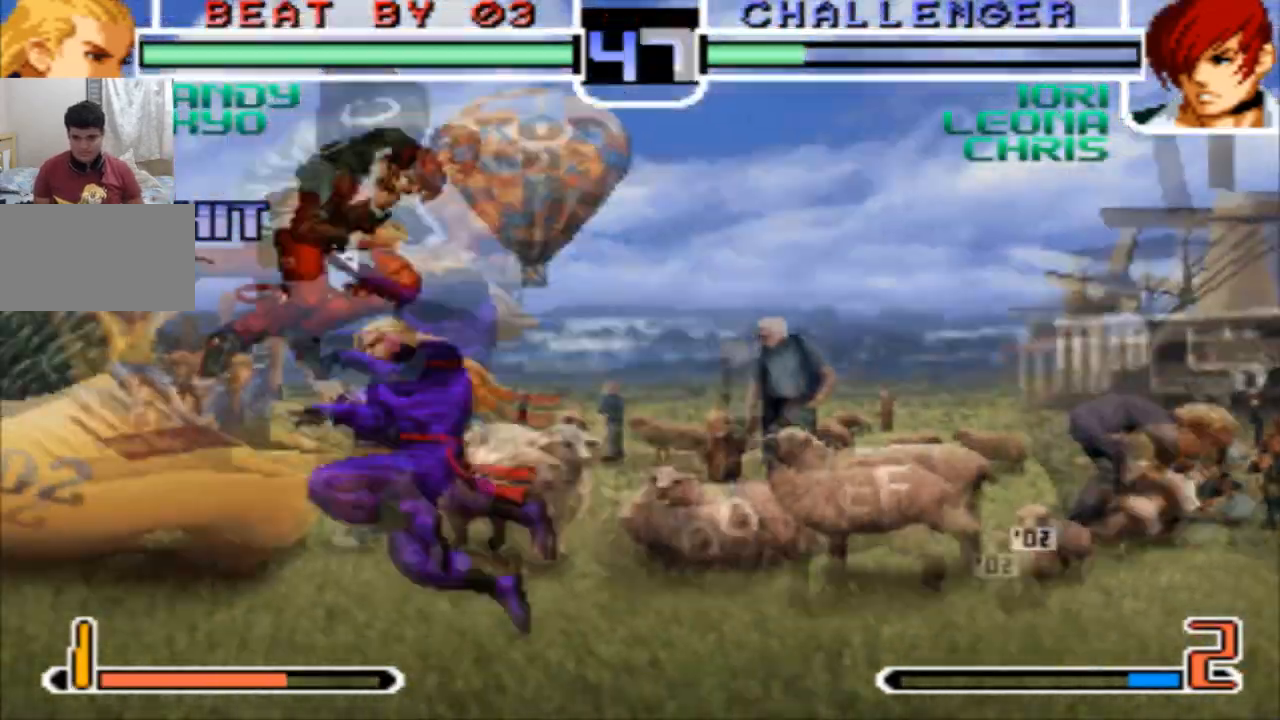
{"buttons": [], "left_stick": "down-left"}
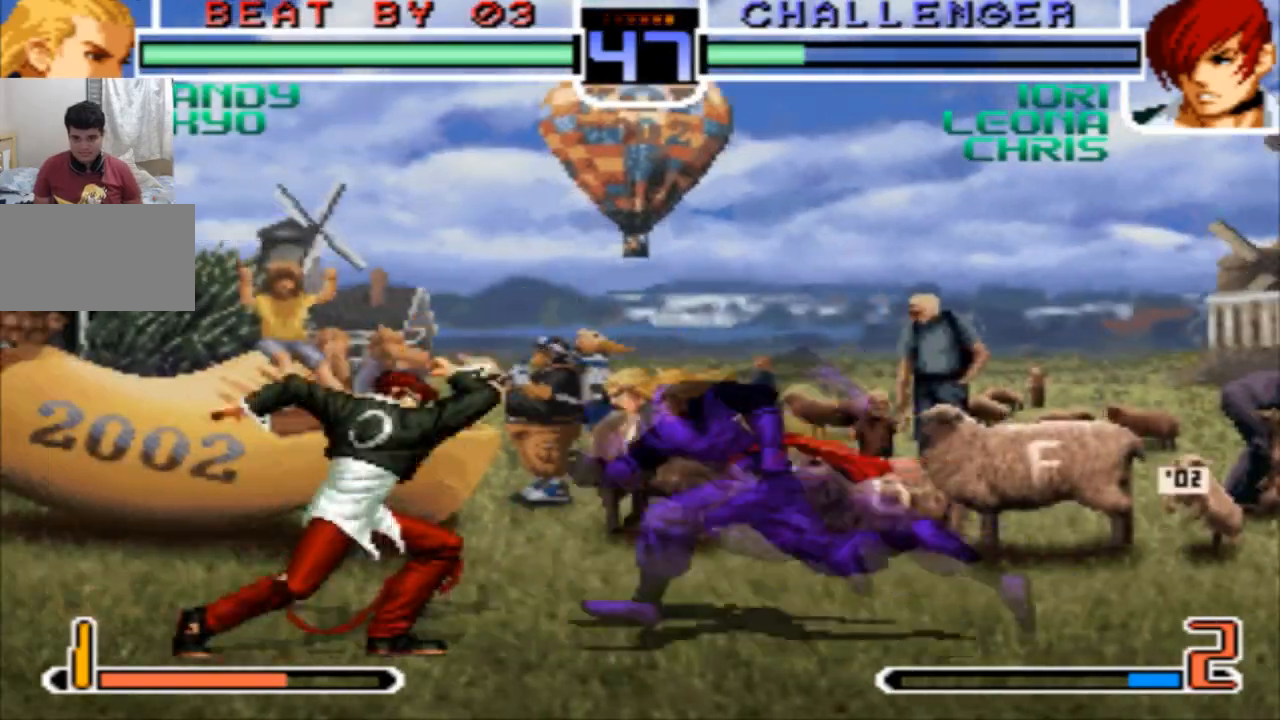
{"buttons": ["R1"], "left_stick": "center", "events": [[67, "left_stick", "left"], [133, "R1", "down"], [400, "left_stick", "center"]]}
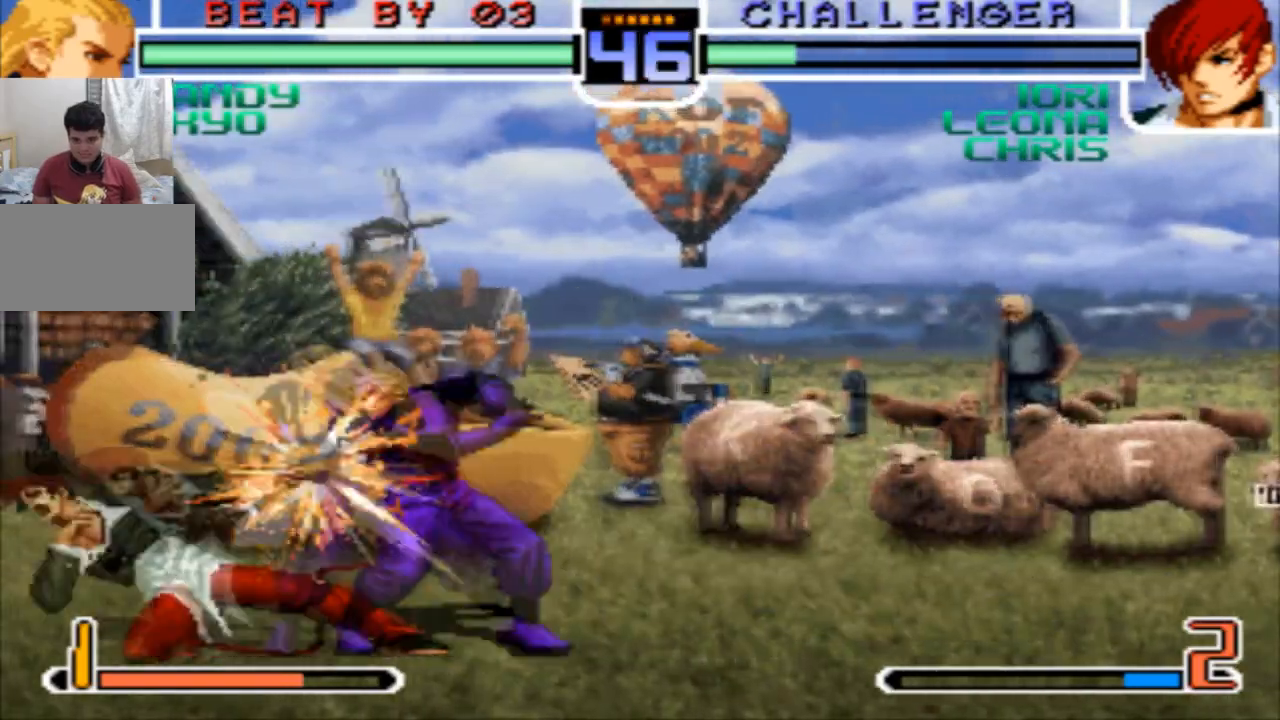
{"buttons": [], "left_stick": "center", "events": [[334, "R1", "up"]]}
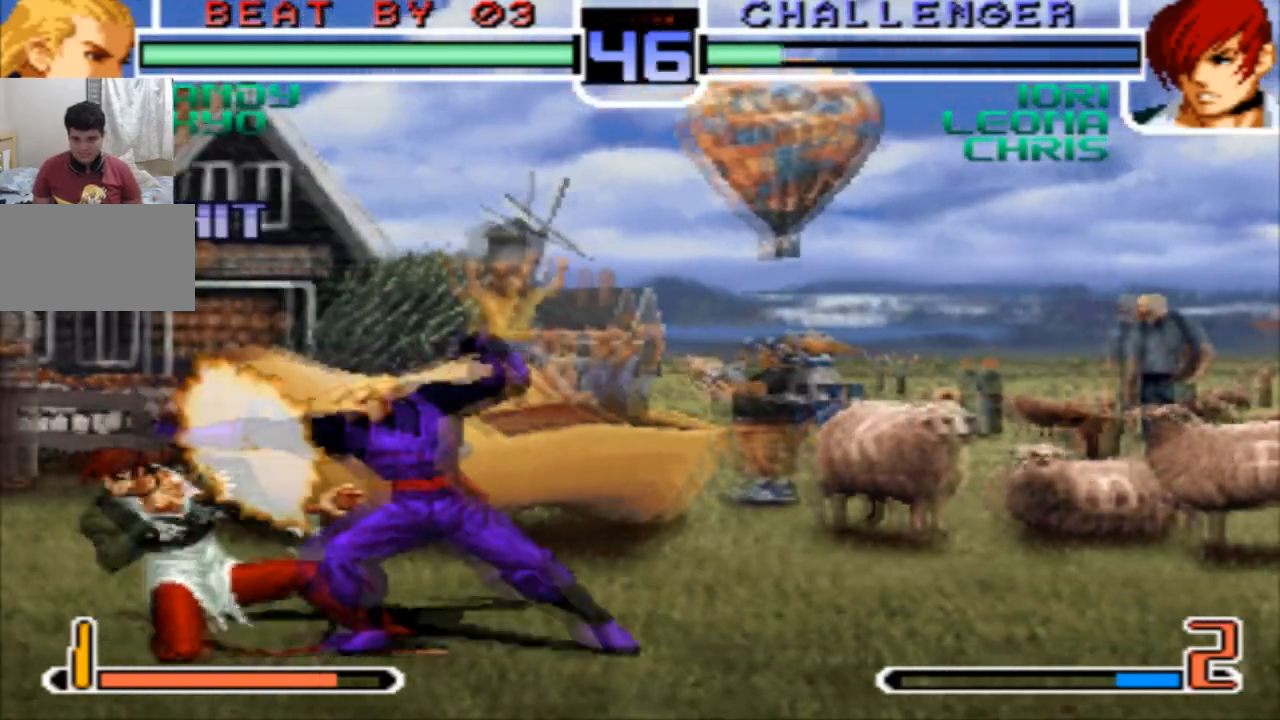
{"buttons": [], "left_stick": "center", "events": []}
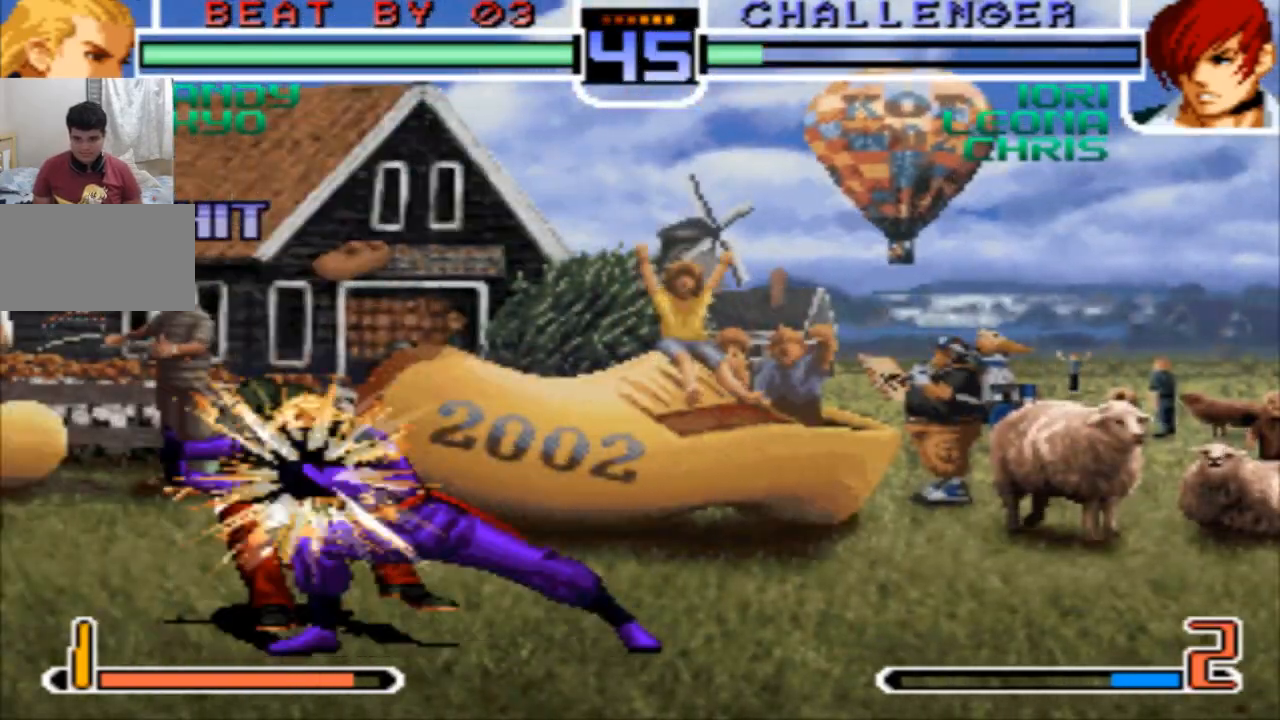
{"buttons": [], "left_stick": "down-left", "events": [[134, "left_stick", "left"], [201, "left_stick", "center"], [267, "left_stick", "left"], [367, "left_stick", "down-left"]]}
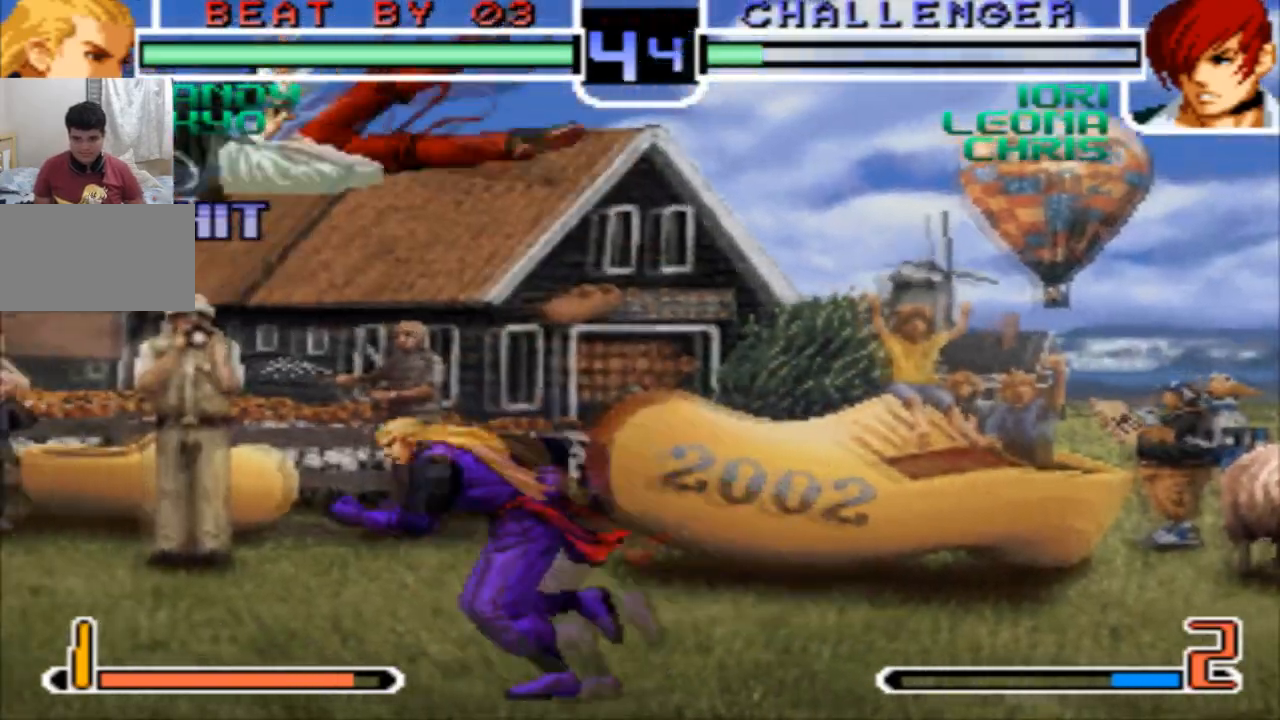
{"buttons": [], "left_stick": "down-left", "events": [[33, "SQUARE", "down"], [133, "SQUARE", "up"]]}
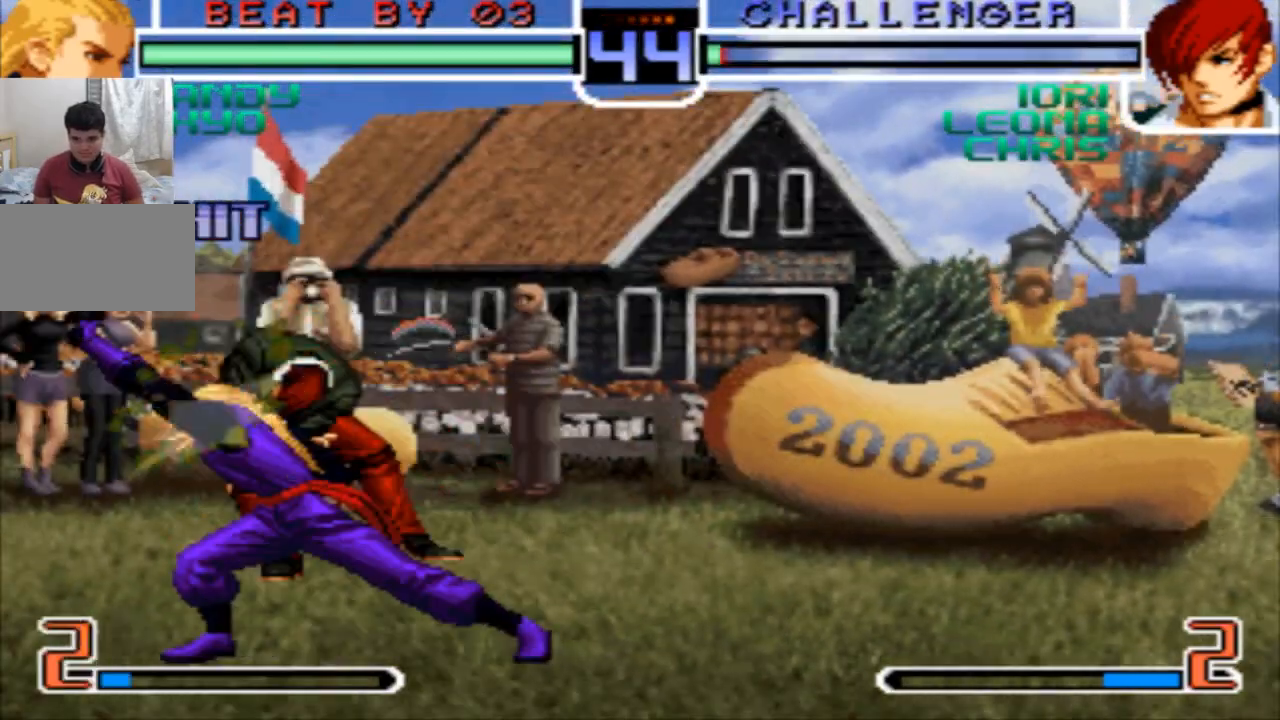
{"buttons": ["R1"], "left_stick": "up-left", "events": [[167, "left_stick", "center"], [467, "left_stick", "up-left"], [501, "R1", "down"]]}
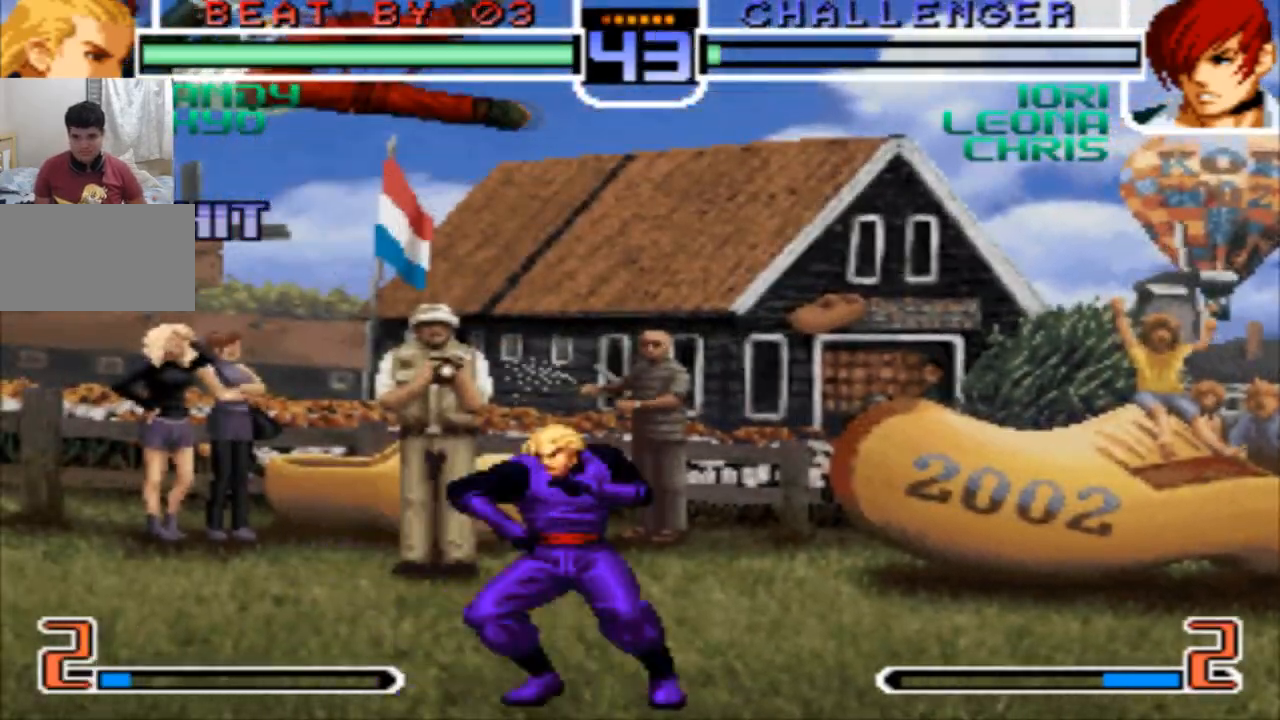
{"buttons": [], "left_stick": "up-left", "events": [[33, "R1", "up"], [100, "R1", "down"], [167, "R1", "up"]]}
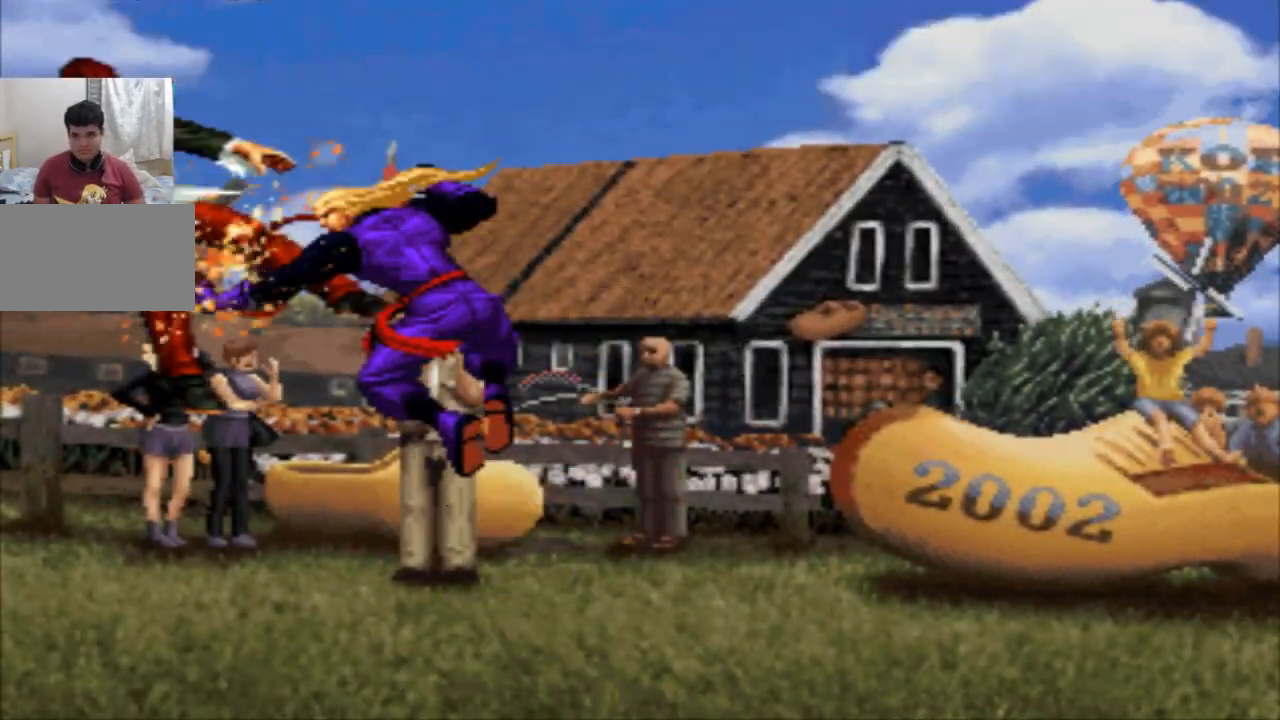
{"buttons": [], "left_stick": "center", "events": [[234, "left_stick", "center"]]}